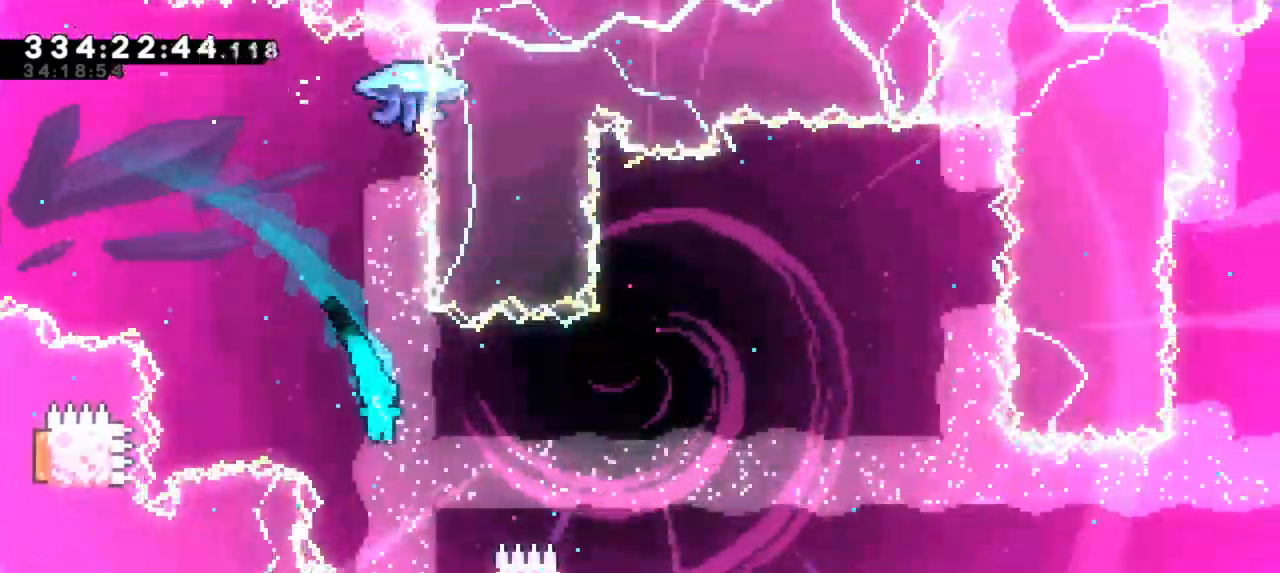
Gameplay with keyboard; each line is a JSON object with the keys held at the frame after it. "events" lists presses ("down") and releases ("up") of "confirm", "dash", "demo", "down", "jump", "jump2", "left", "right" and "up" between this image and that frame as [ms after this image, input, new state], when the widget could be followed in between. No other keys are recorded. Mouse input is not recorded. Key names are as the overlay labels them; some are game actions (e.g. jump) rather than physical keys. Not read: grab.
{"keys": ["right", "up"], "events": [[16, "right", "down"], [233, "up", "down"]]}
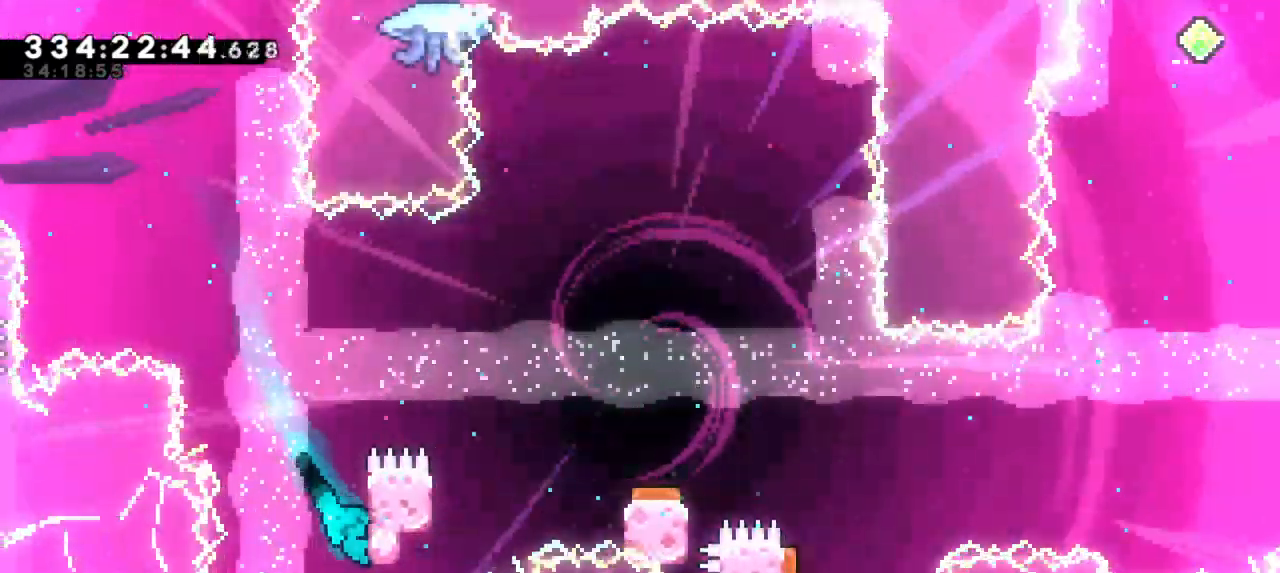
{"keys": ["right", "up"], "events": []}
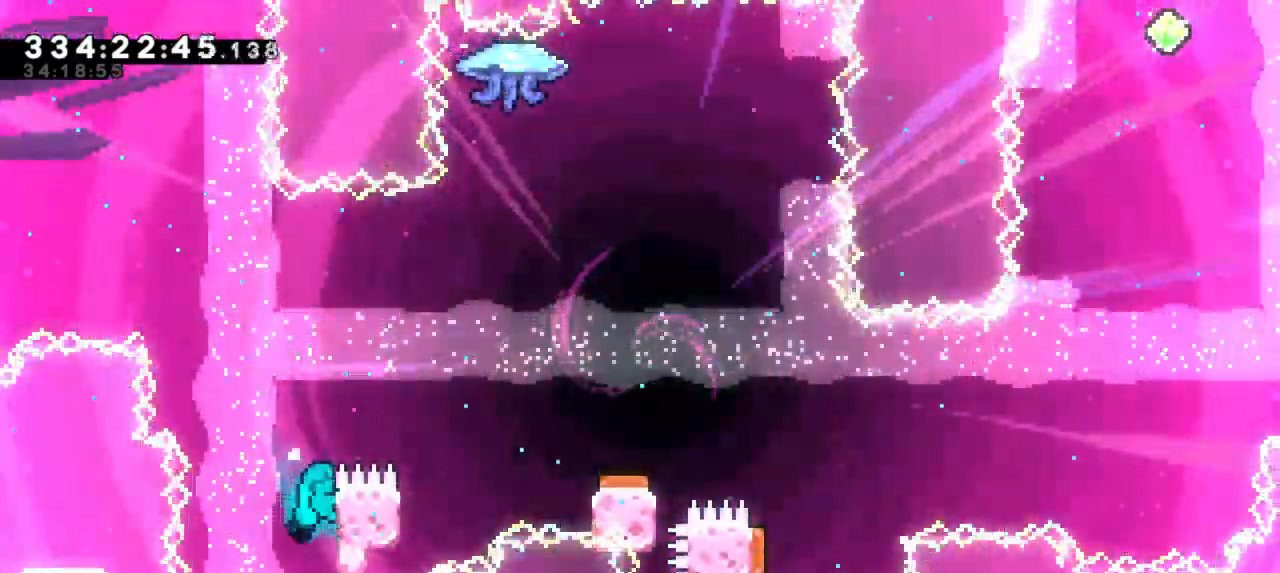
{"keys": ["left"], "events": [[16, "jump2", "down"], [350, "up", "up"], [366, "right", "up"], [400, "jump2", "up"], [433, "left", "down"]]}
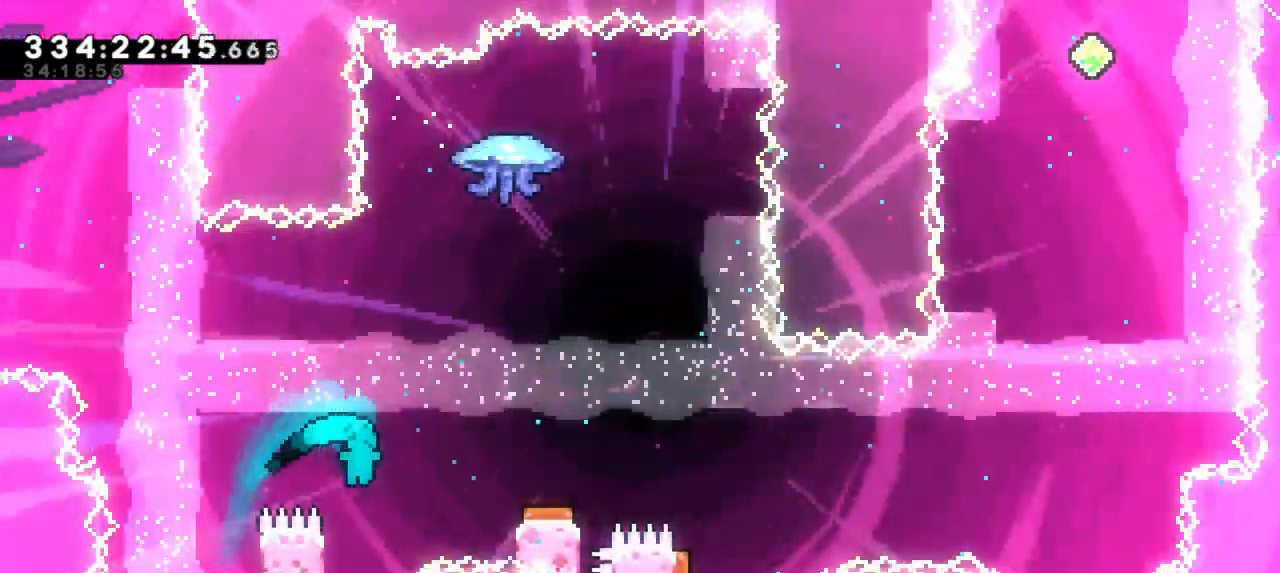
{"keys": ["jump2", "right"], "events": [[133, "jump2", "down"], [150, "left", "up"], [166, "right", "down"]]}
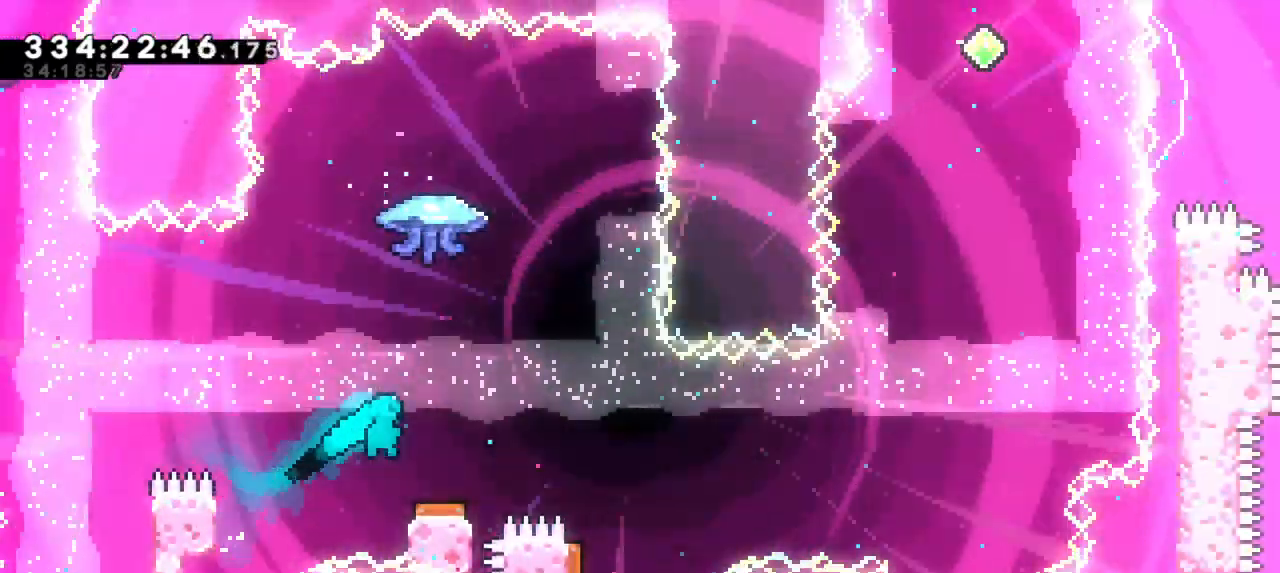
{"keys": [], "events": [[66, "jump2", "up"], [133, "right", "up"]]}
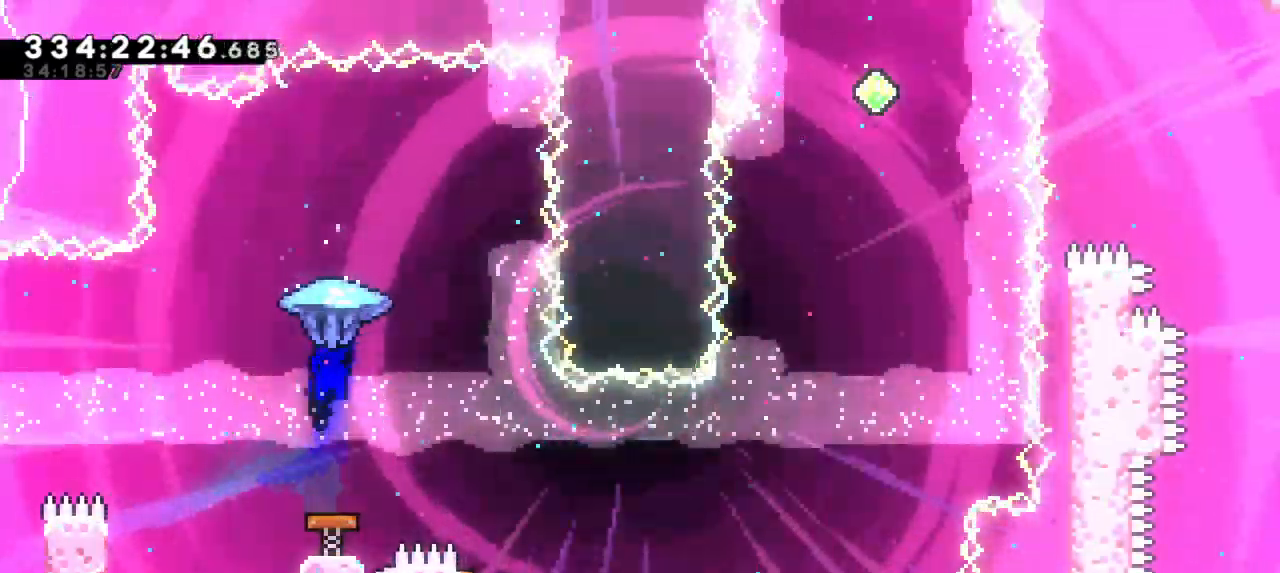
{"keys": [], "events": [[83, "right", "down"], [250, "right", "up"]]}
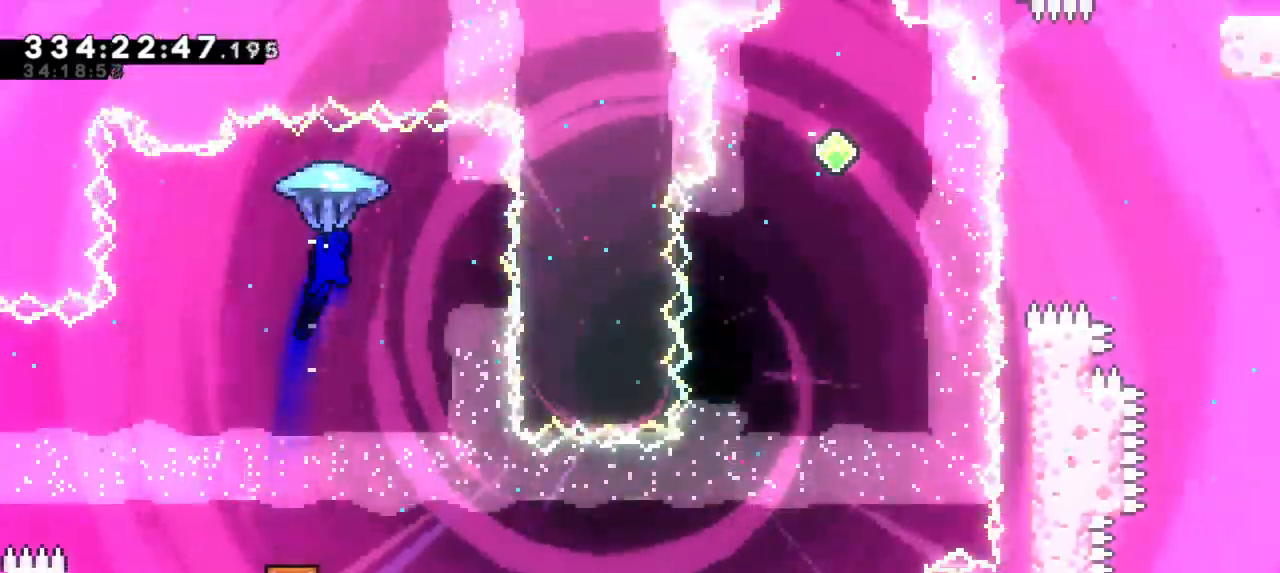
{"keys": ["right"], "events": [[150, "right", "down"]]}
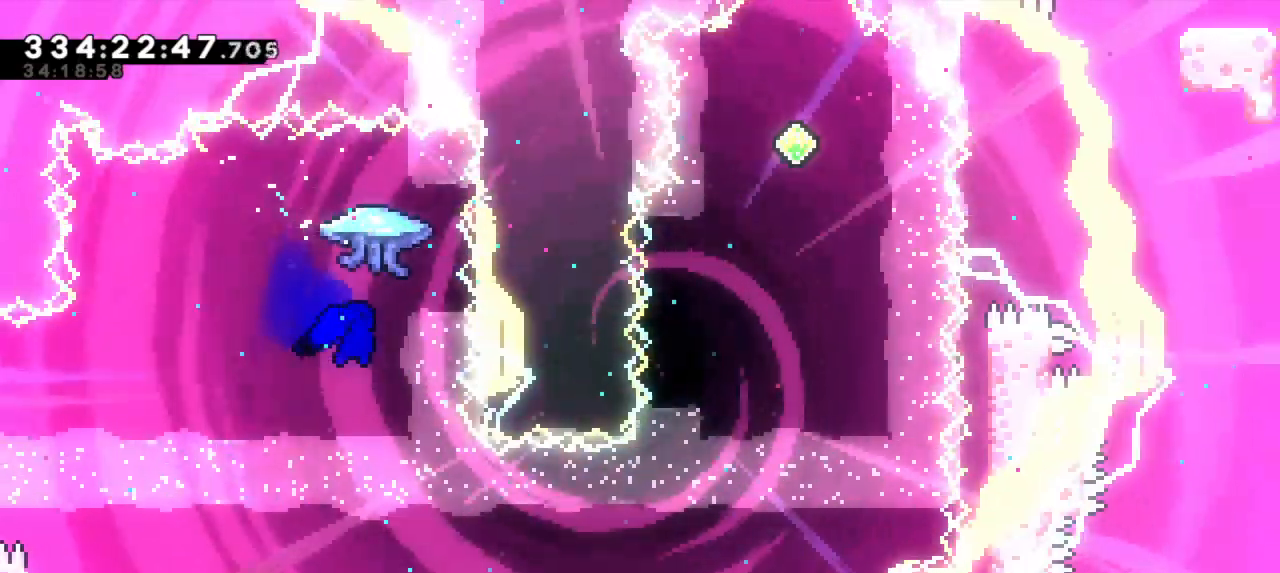
{"keys": ["left"], "events": [[183, "right", "up"], [416, "left", "down"]]}
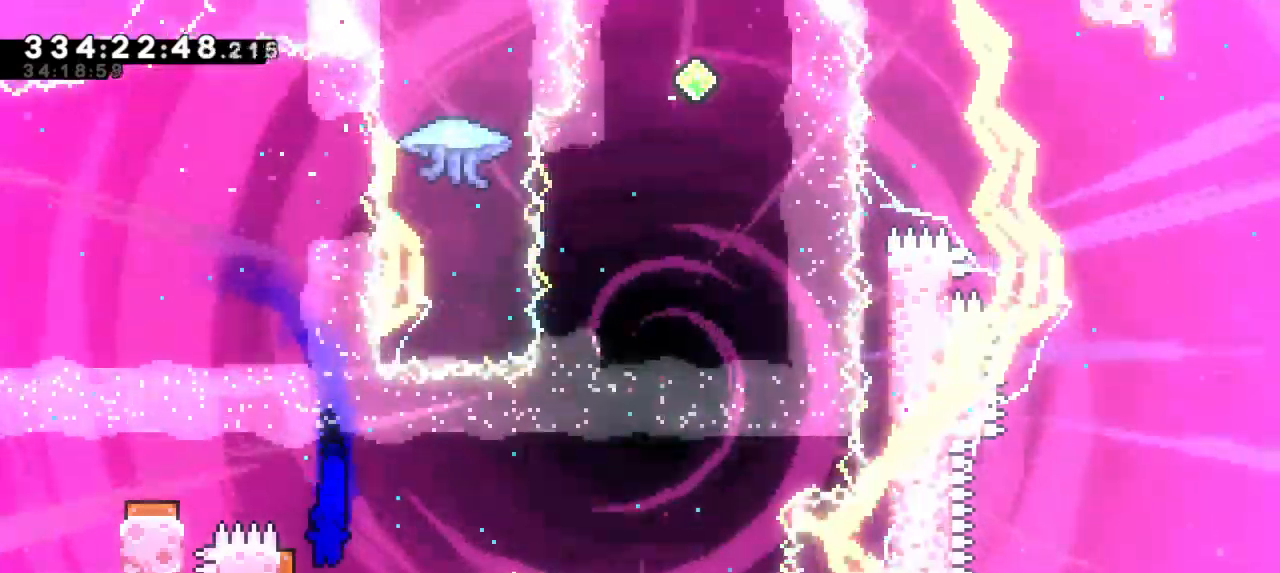
{"keys": ["right"], "events": [[83, "right", "down"], [133, "left", "up"]]}
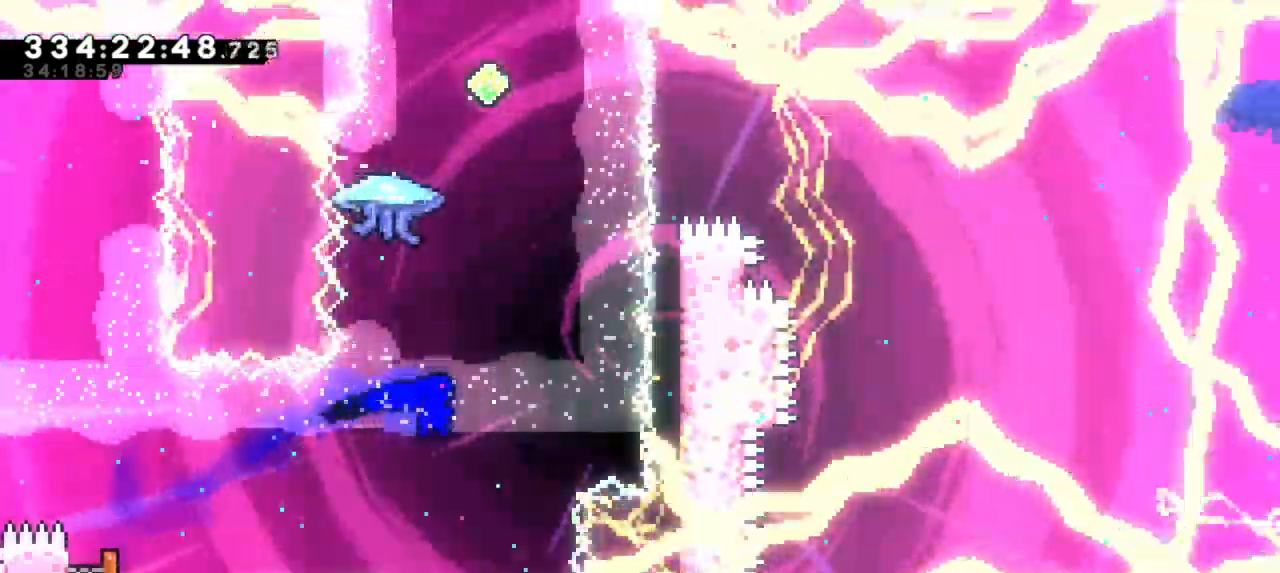
{"keys": [], "events": [[116, "dash", "down"], [116, "right", "up"], [116, "up", "down"], [366, "dash", "up"], [383, "up", "up"]]}
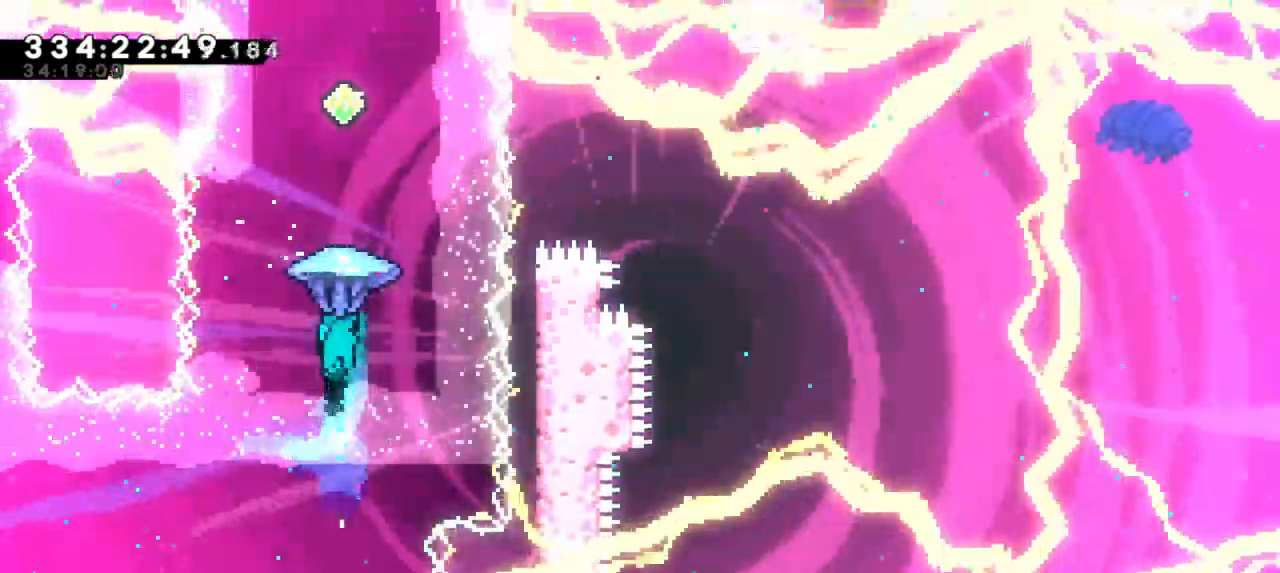
{"keys": [], "events": []}
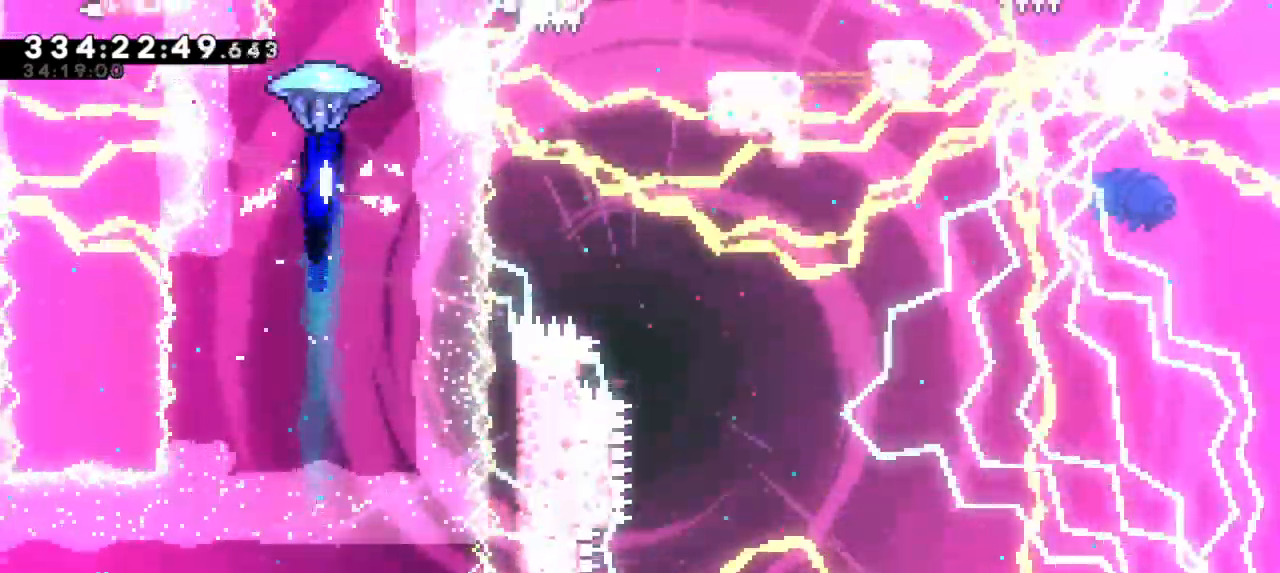
{"keys": ["dash", "up"], "events": [[50, "down", "down"], [283, "down", "up"], [400, "up", "down"], [416, "dash", "down"]]}
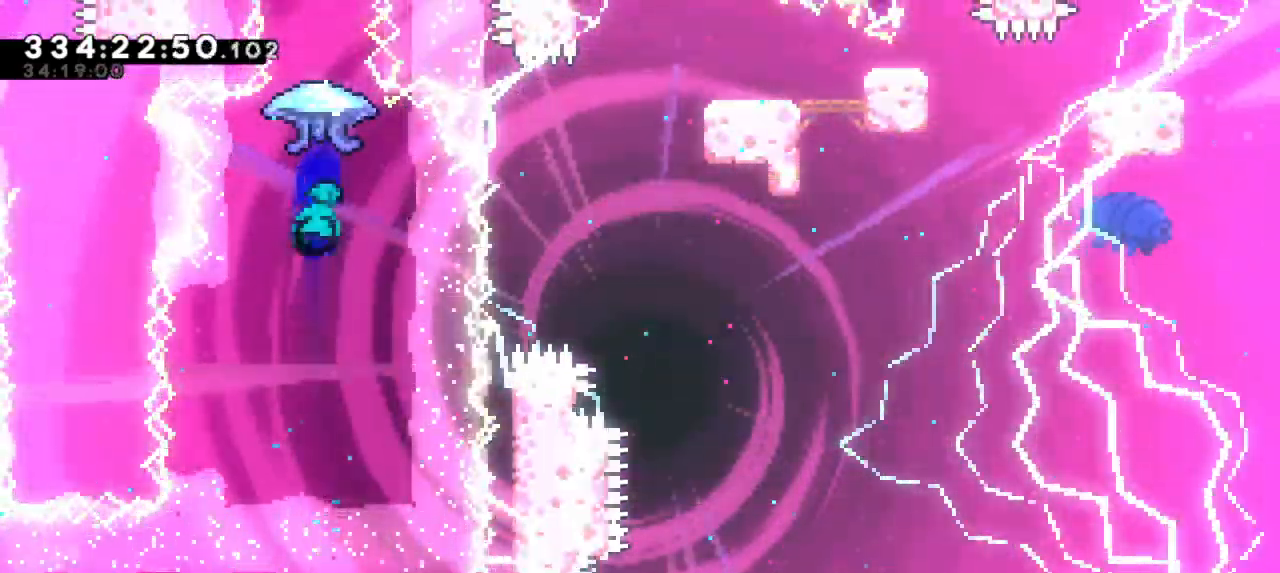
{"keys": [], "events": [[50, "up", "up"], [116, "dash", "up"]]}
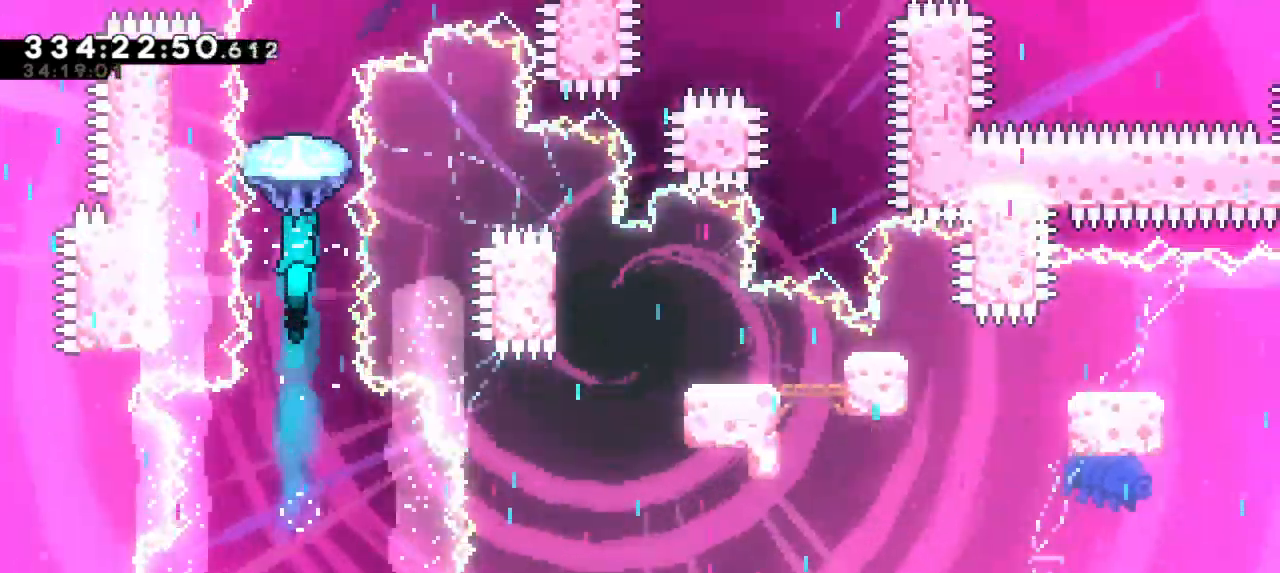
{"keys": [], "events": []}
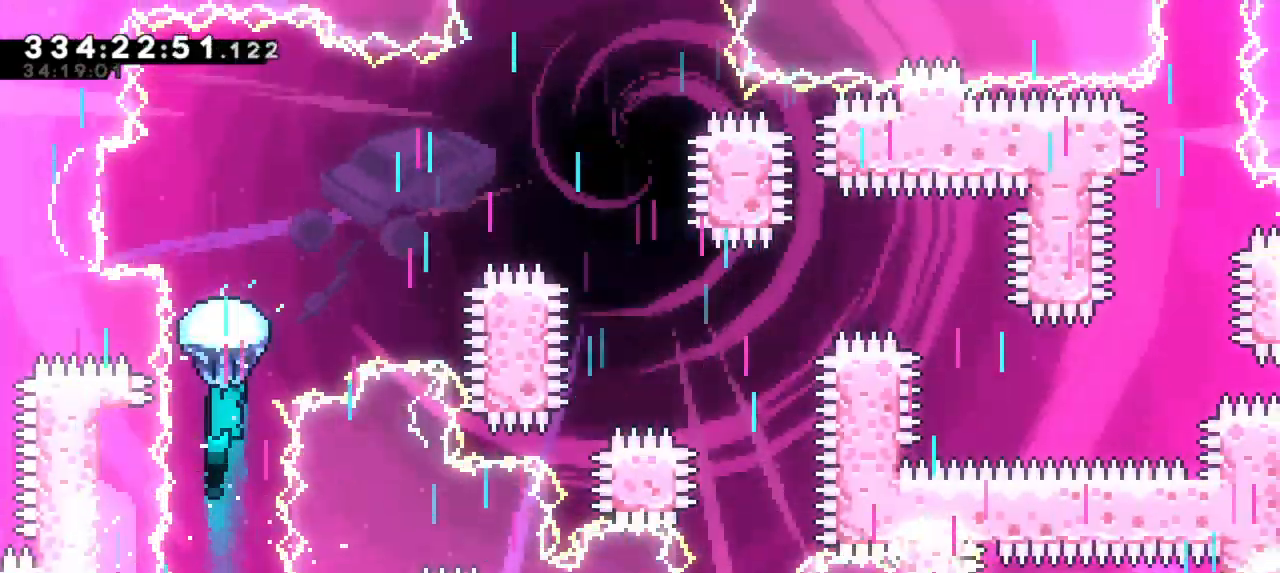
{"keys": [], "events": []}
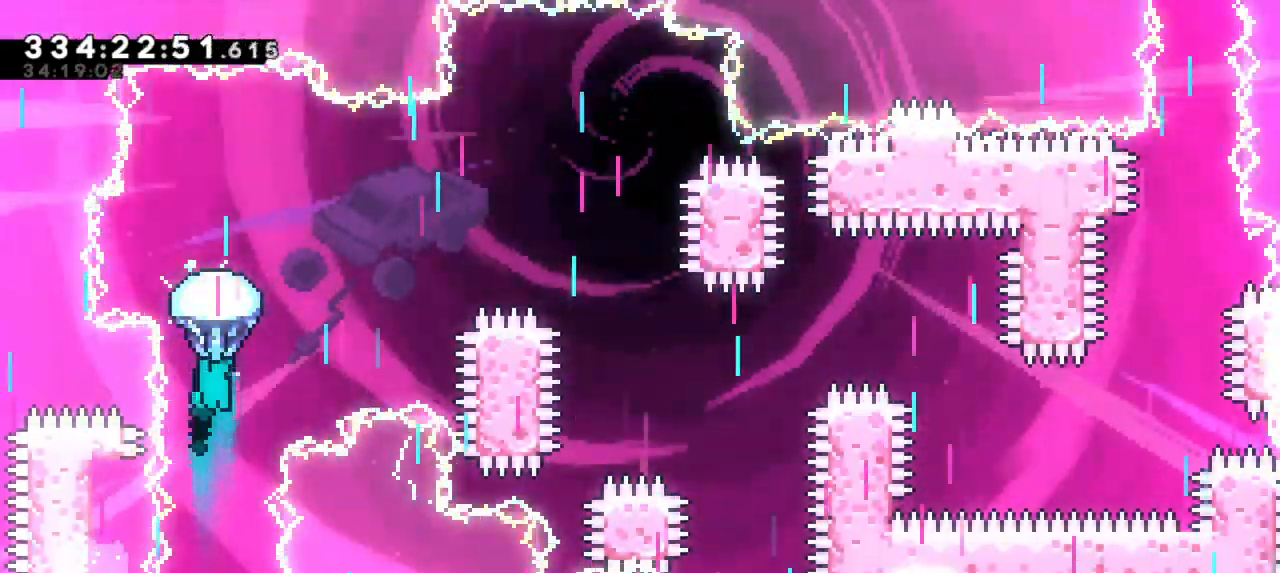
{"keys": ["right"], "events": [[216, "right", "down"]]}
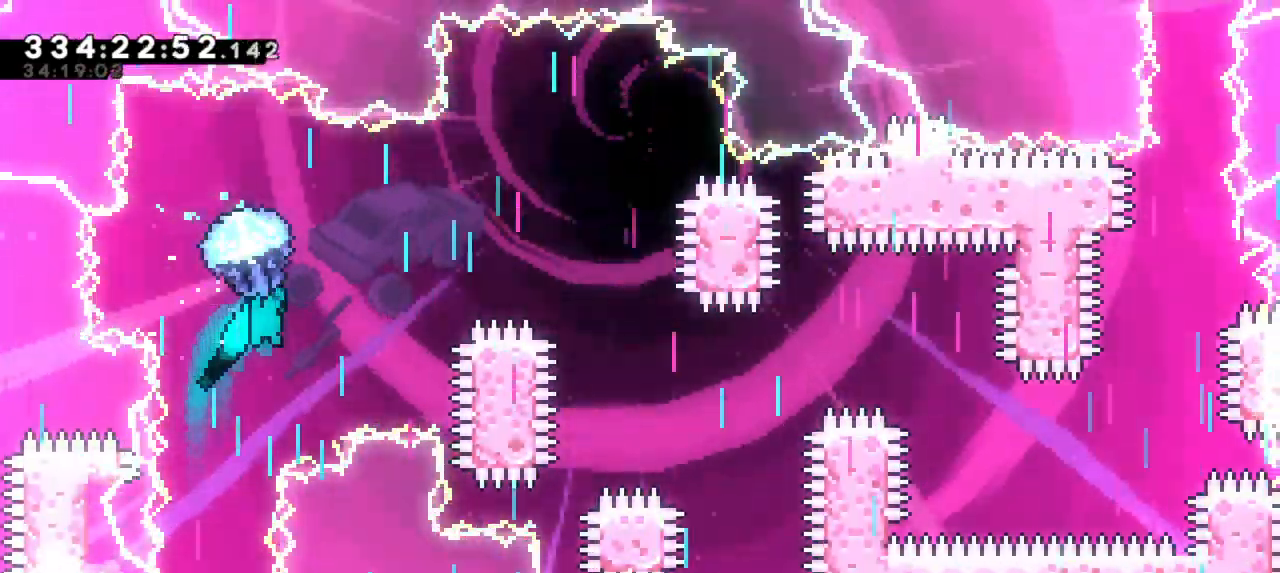
{"keys": ["right"], "events": []}
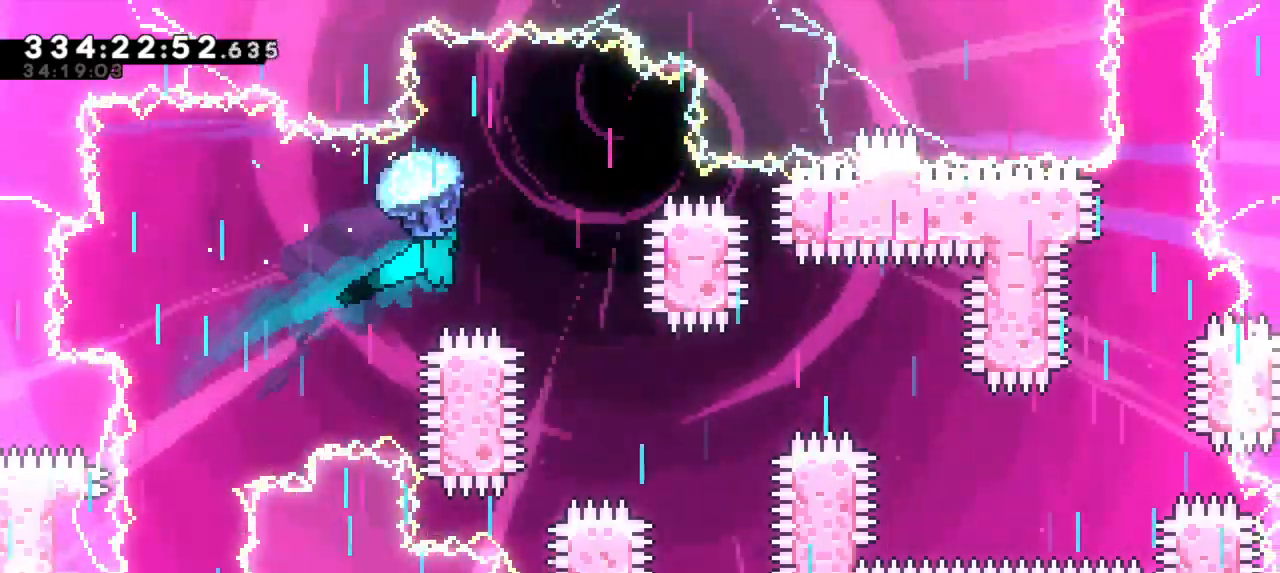
{"keys": ["down"], "events": [[50, "down", "down"], [100, "right", "up"]]}
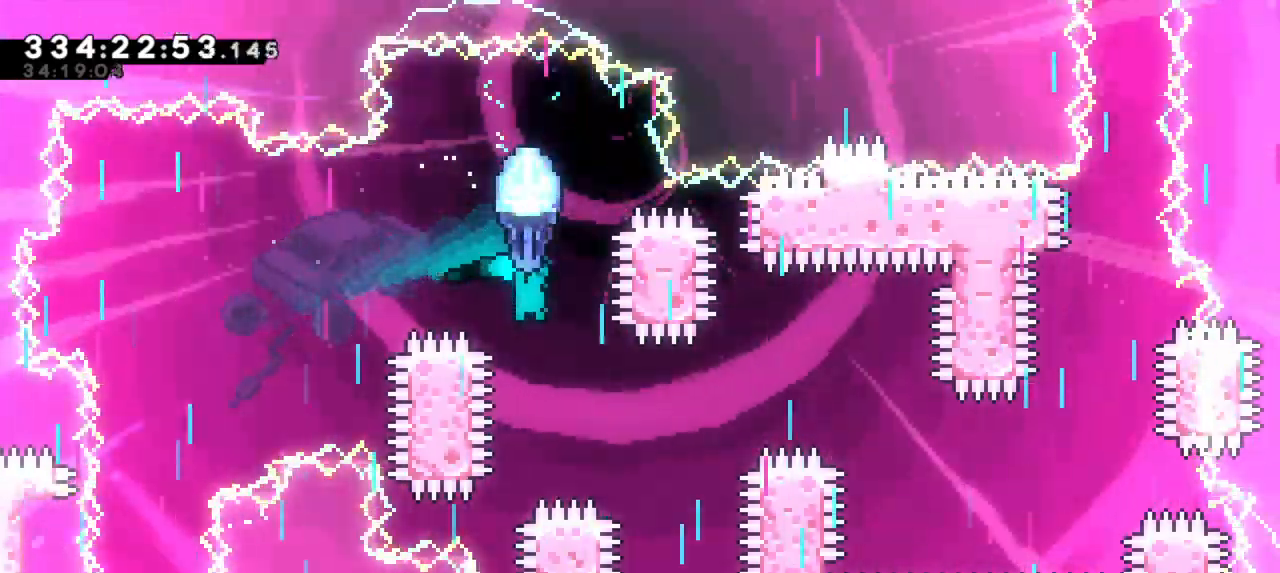
{"keys": ["right"], "events": [[200, "right", "down"], [266, "down", "up"]]}
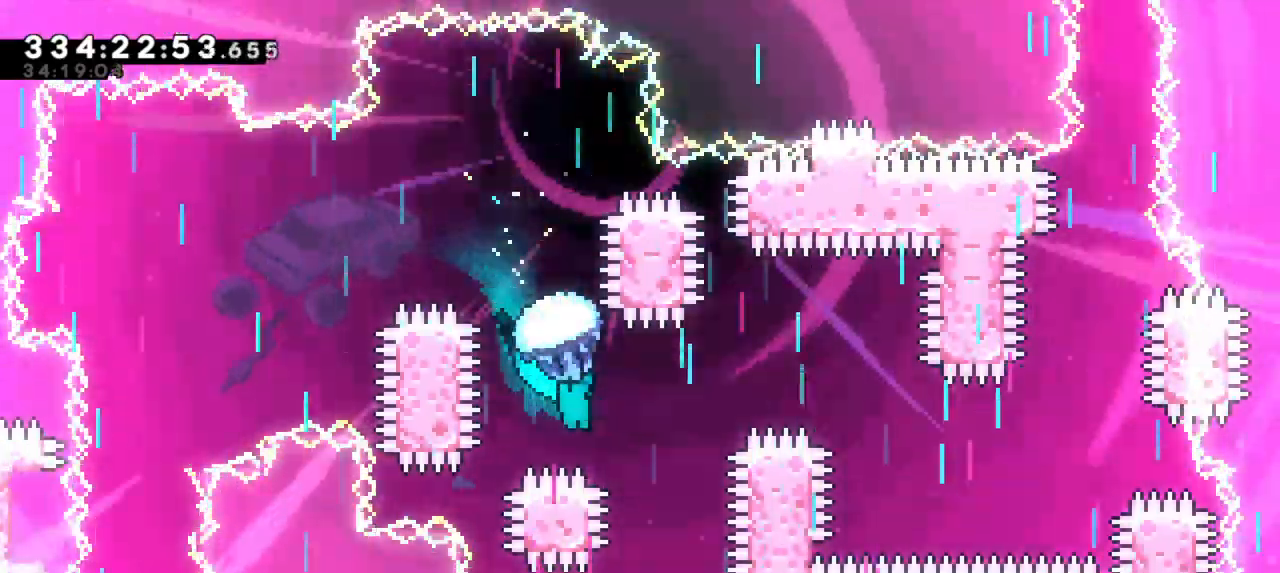
{"keys": ["down"], "events": [[433, "down", "down"], [466, "right", "up"]]}
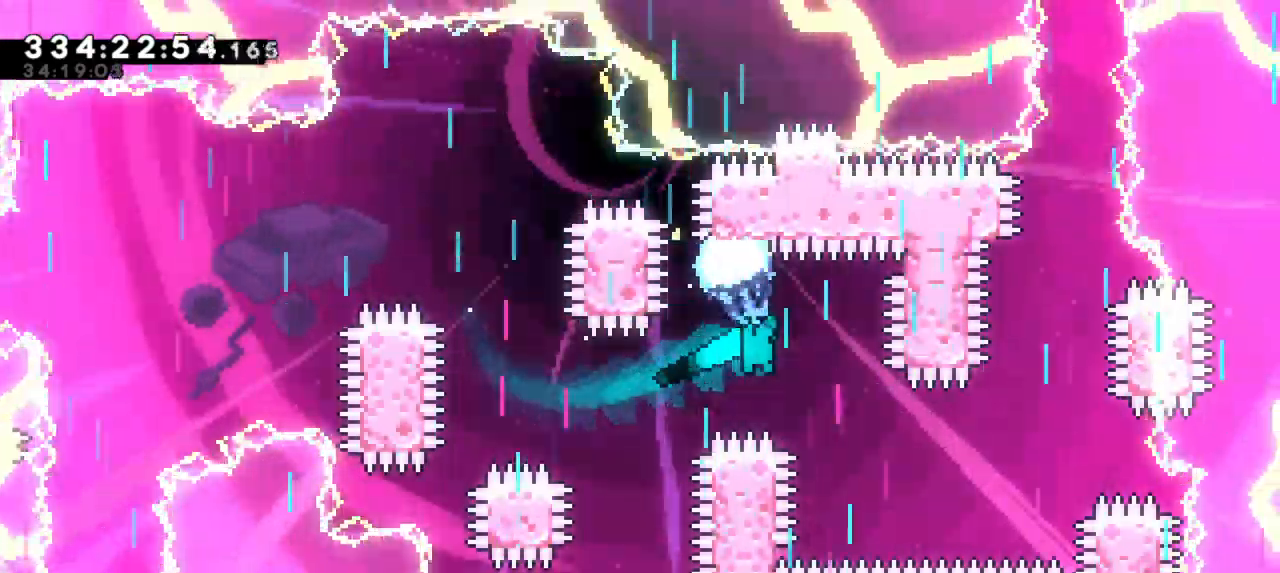
{"keys": ["right"], "events": [[350, "right", "down"], [433, "down", "up"]]}
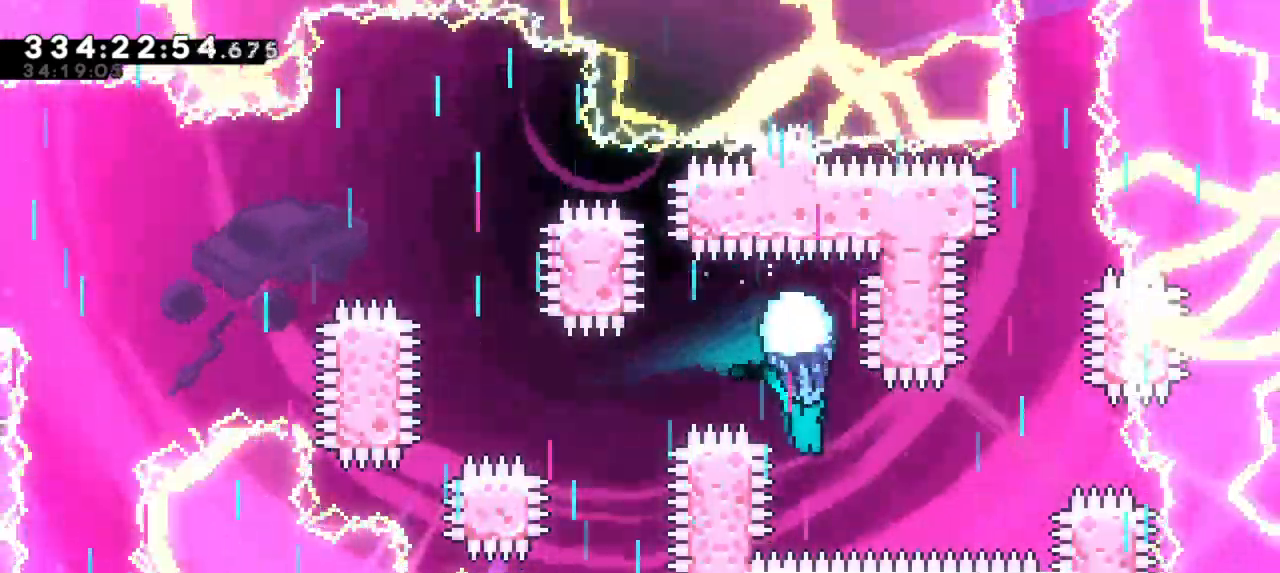
{"keys": [], "events": [[400, "right", "up"]]}
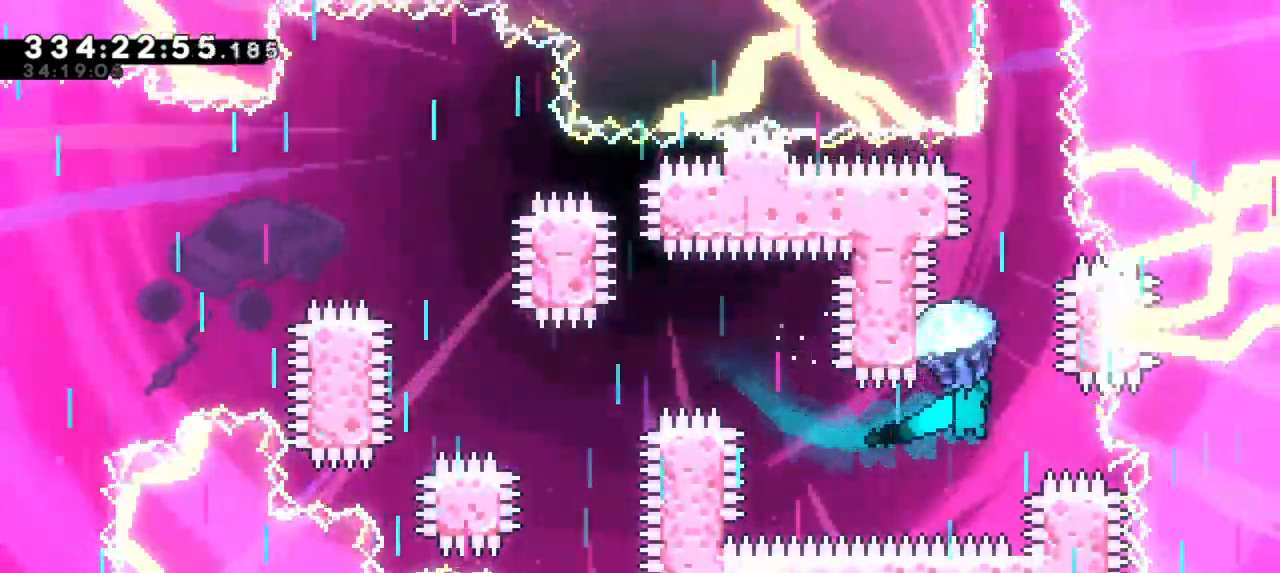
{"keys": ["up"], "events": [[450, "up", "down"]]}